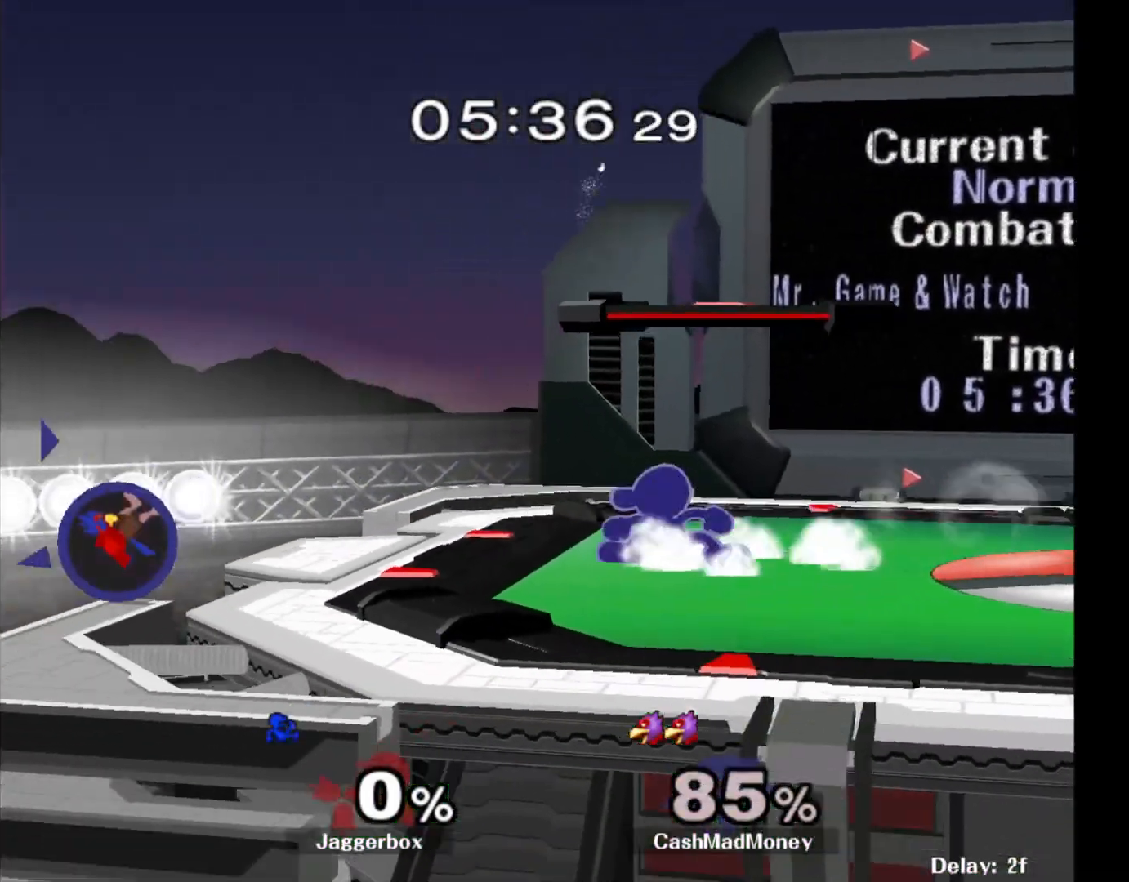
Gameplay with a controller (Nintendo layout); each line is a JSON object with the inputs held at the frame after it. "events" lists button and stick changes between this image and that frame as [ms after this image, input, new state], when the widget could be followed in between. Not read: DPAD_RIGHT L3 R3.
{"buttons": [], "left_stick": "down-left", "right_stick": "center", "events": [[67, "R1", "up"], [67, "left_stick", "left"], [500, "left_stick", "down-left"]]}
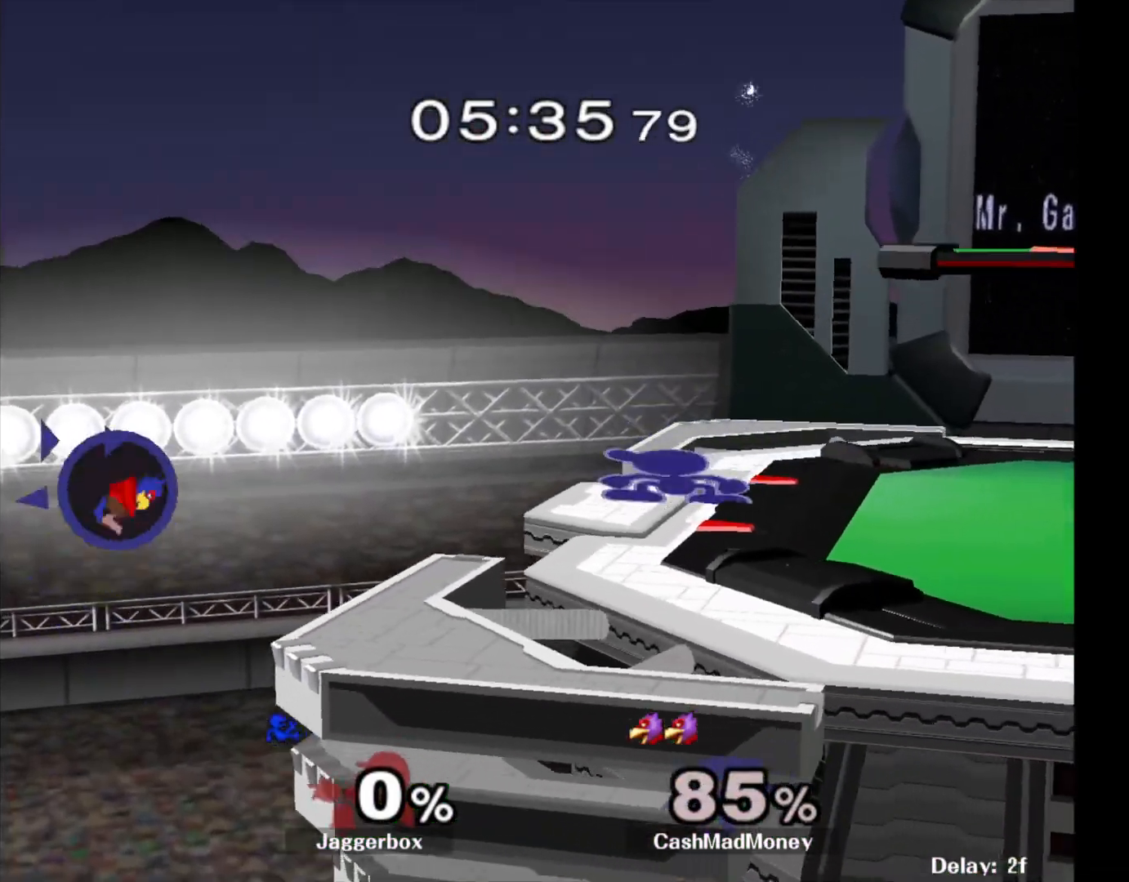
{"buttons": [], "left_stick": "down", "right_stick": "center", "events": [[17, "left_stick", "down"]]}
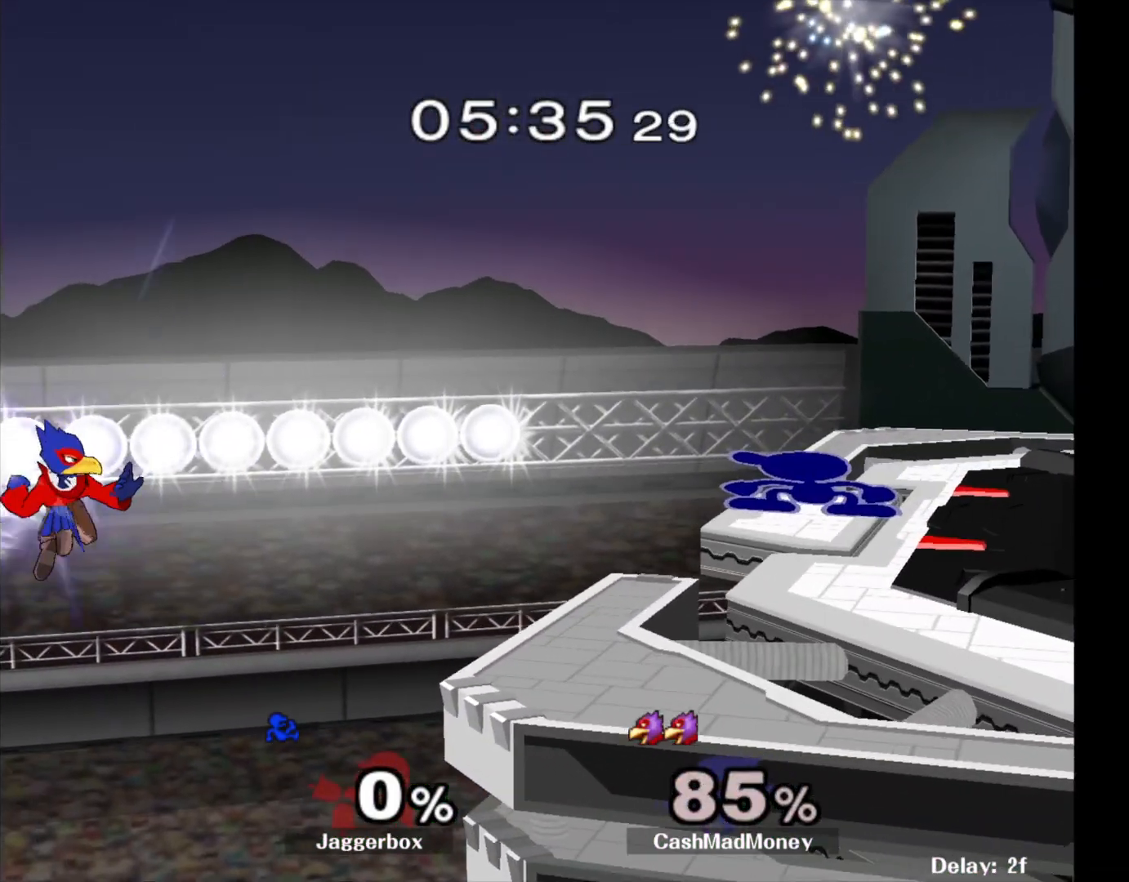
{"buttons": [], "left_stick": "down", "right_stick": "center", "events": [[183, "A", "down"], [417, "A", "up"]]}
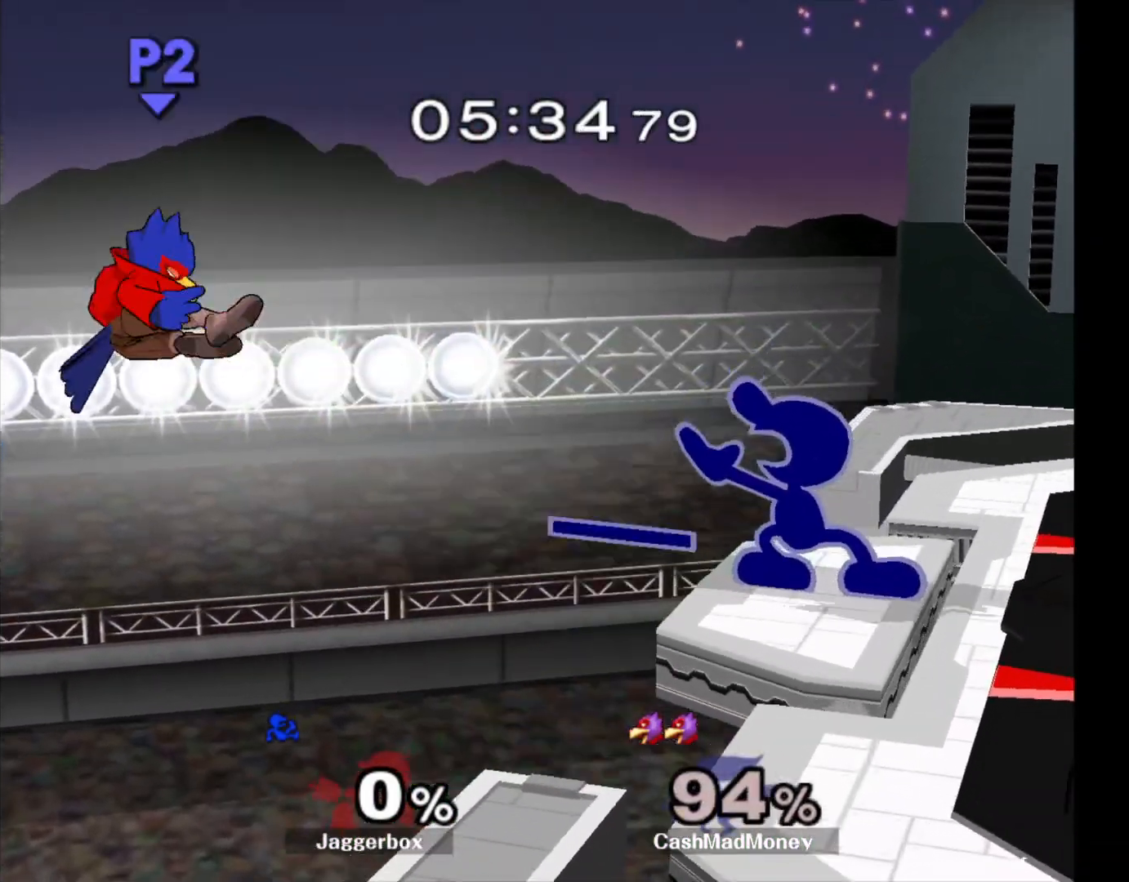
{"buttons": [], "left_stick": "center", "right_stick": "center", "events": [[50, "left_stick", "center"], [183, "left_stick", "right"], [483, "left_stick", "center"]]}
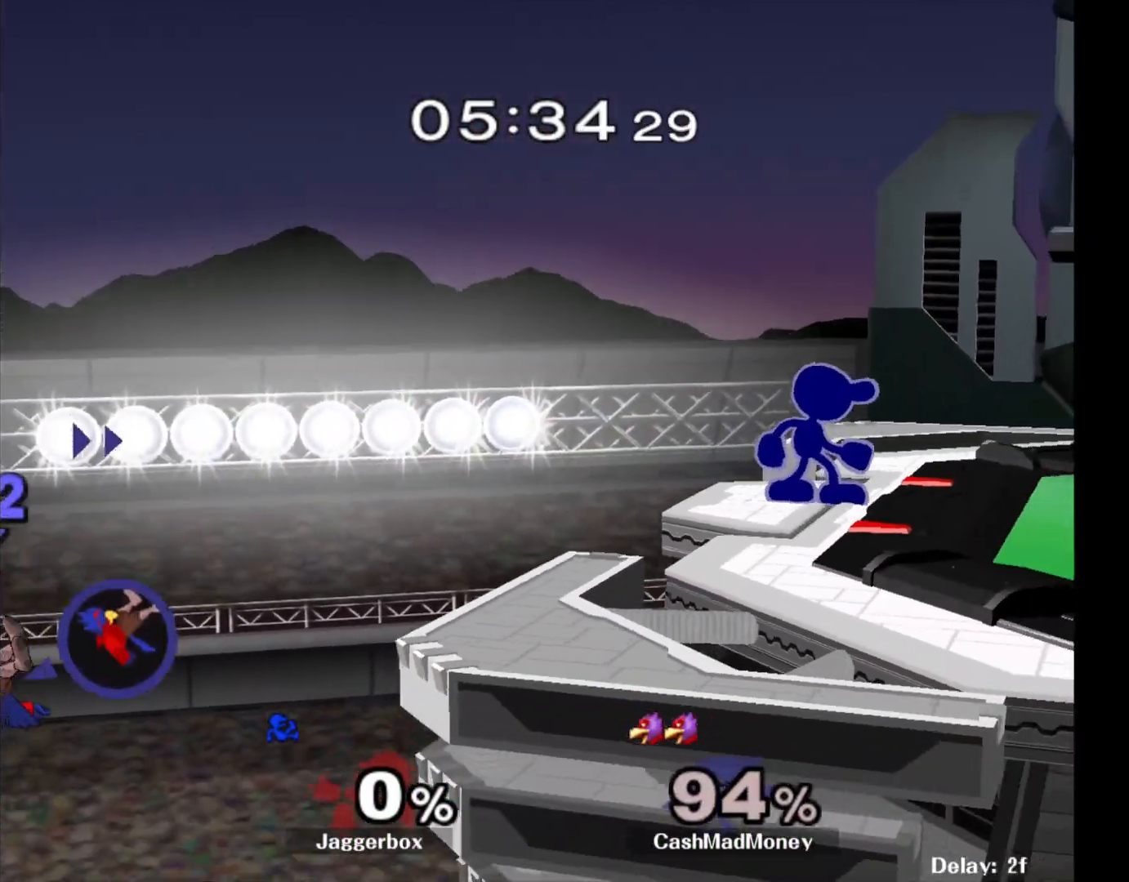
{"buttons": ["X"], "left_stick": "right", "right_stick": "center", "events": [[67, "X", "down"], [100, "left_stick", "left"], [117, "X", "up"], [300, "left_stick", "center"], [367, "left_stick", "right"], [483, "X", "down"]]}
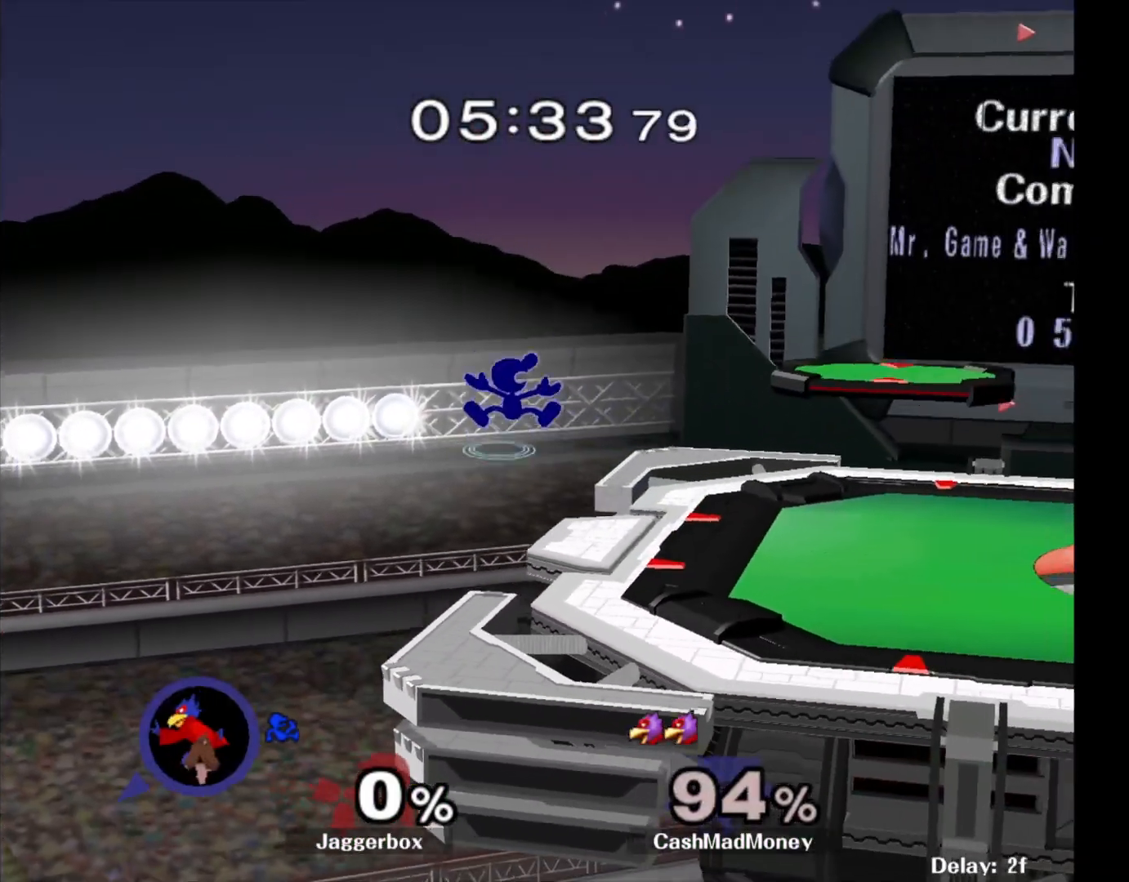
{"buttons": [], "left_stick": "down-right", "right_stick": "center", "events": [[133, "X", "up"], [283, "left_stick", "center"], [450, "left_stick", "down-right"]]}
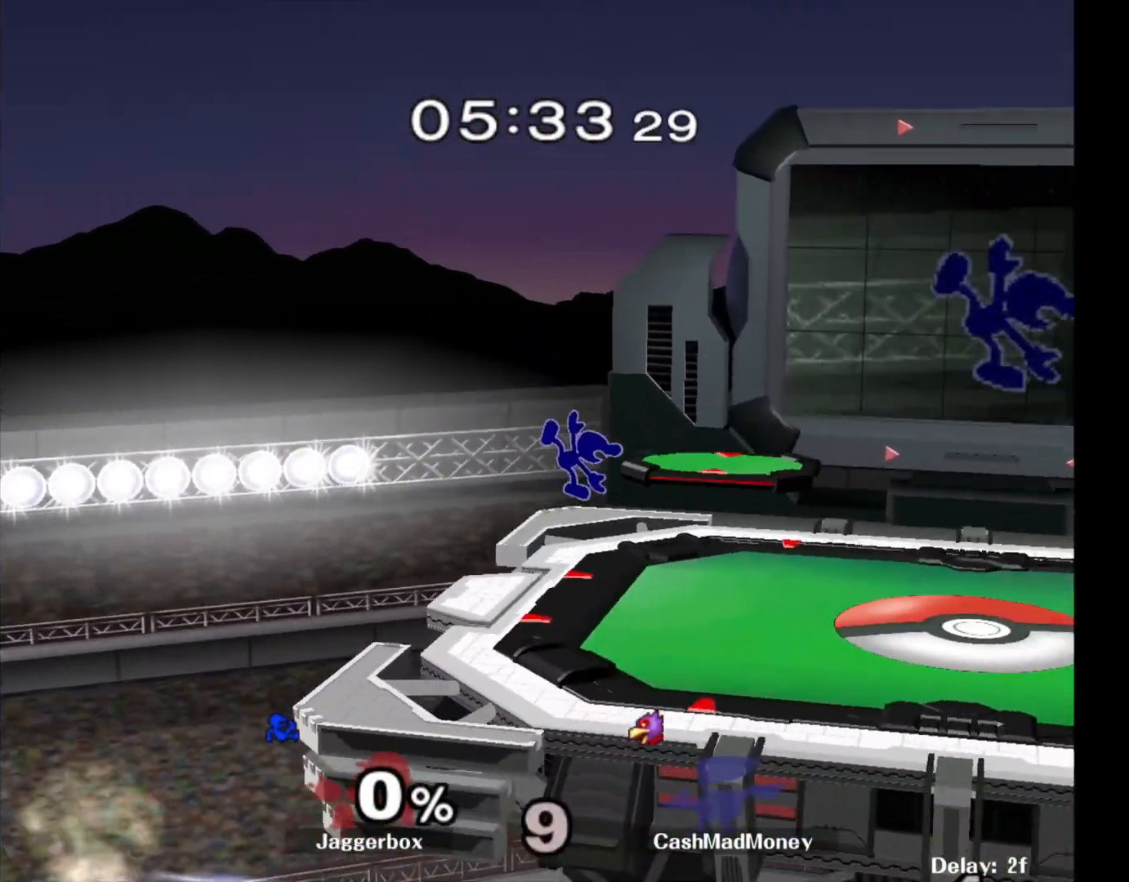
{"buttons": ["X"], "left_stick": "down-right", "right_stick": "center", "events": [[183, "R1", "down"], [317, "R1", "up"], [383, "left_stick", "center"], [450, "left_stick", "down-right"], [483, "X", "down"]]}
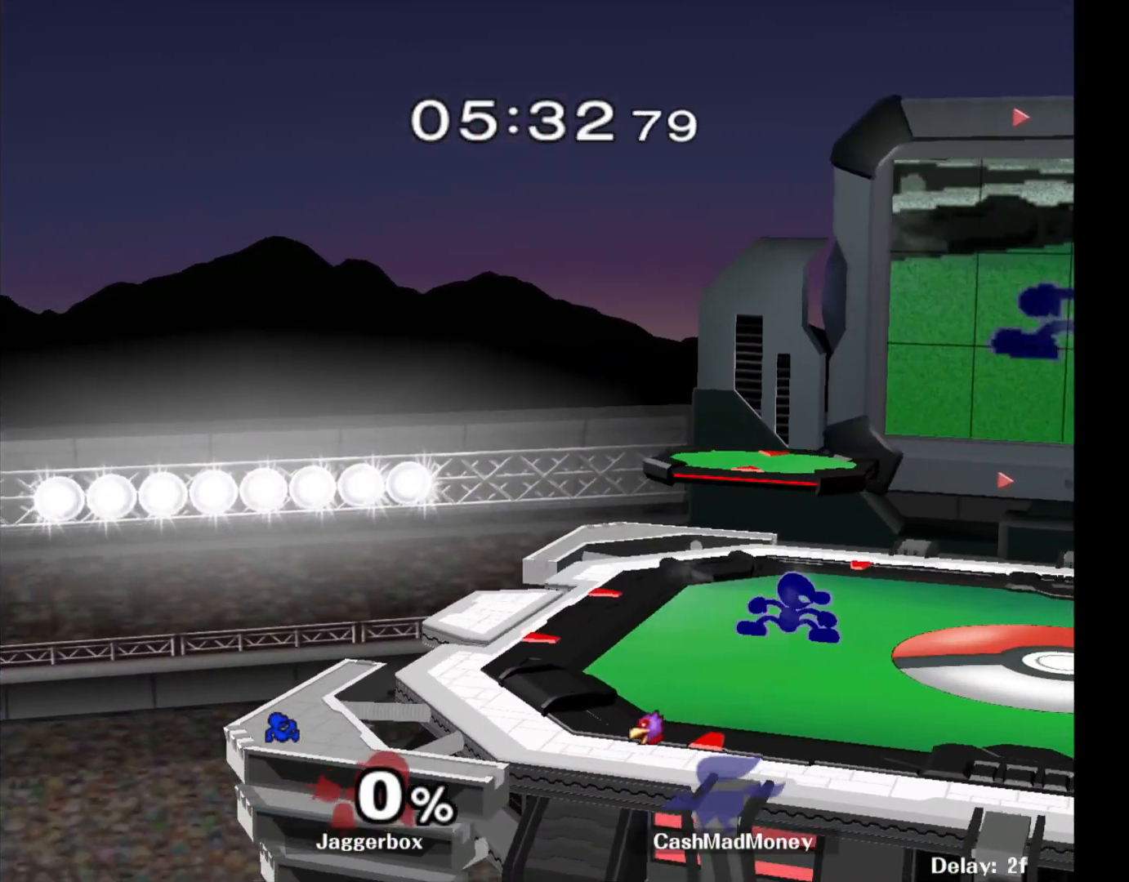
{"buttons": ["X", "R1"], "left_stick": "down", "right_stick": "center", "events": [[83, "R1", "down"], [150, "X", "up"], [183, "left_stick", "center"], [200, "R1", "up"], [233, "left_stick", "left"], [383, "X", "down"], [417, "left_stick", "down"], [433, "R1", "down"]]}
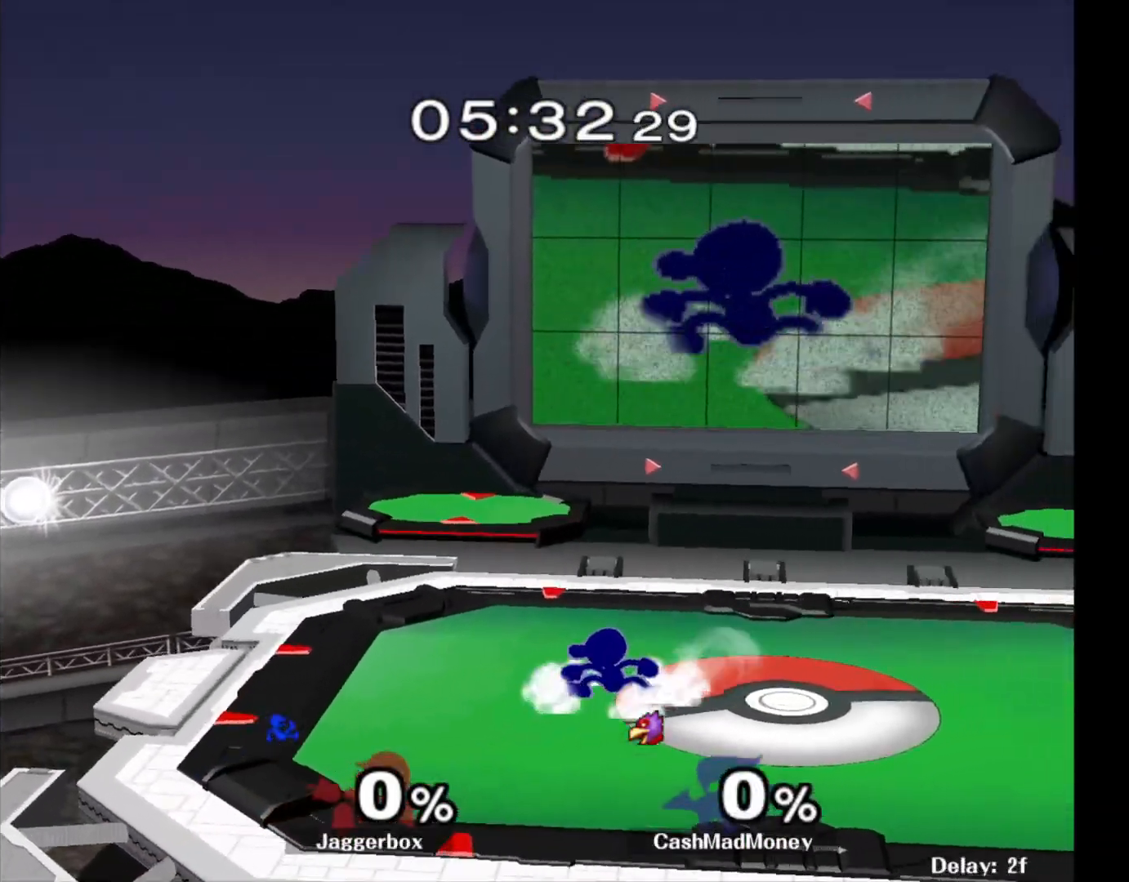
{"buttons": ["X"], "left_stick": "down-left", "right_stick": "center", "events": [[33, "X", "up"], [50, "left_stick", "center"], [83, "R1", "up"], [183, "X", "down"], [250, "X", "up"], [333, "X", "down"], [400, "left_stick", "left"], [483, "left_stick", "down-left"]]}
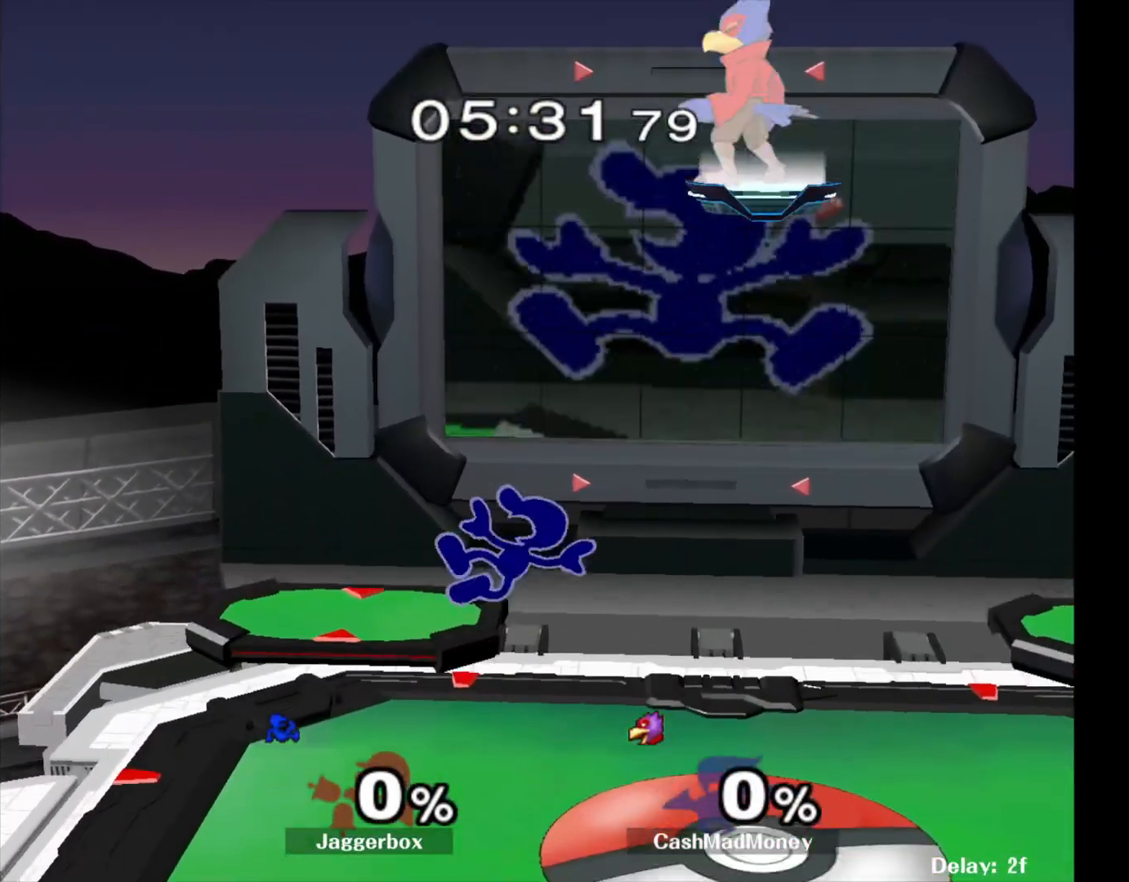
{"buttons": [], "left_stick": "right", "right_stick": "center", "events": [[50, "R1", "down"], [83, "X", "up"], [150, "R1", "up"], [183, "left_stick", "center"], [300, "left_stick", "left"], [450, "left_stick", "right"]]}
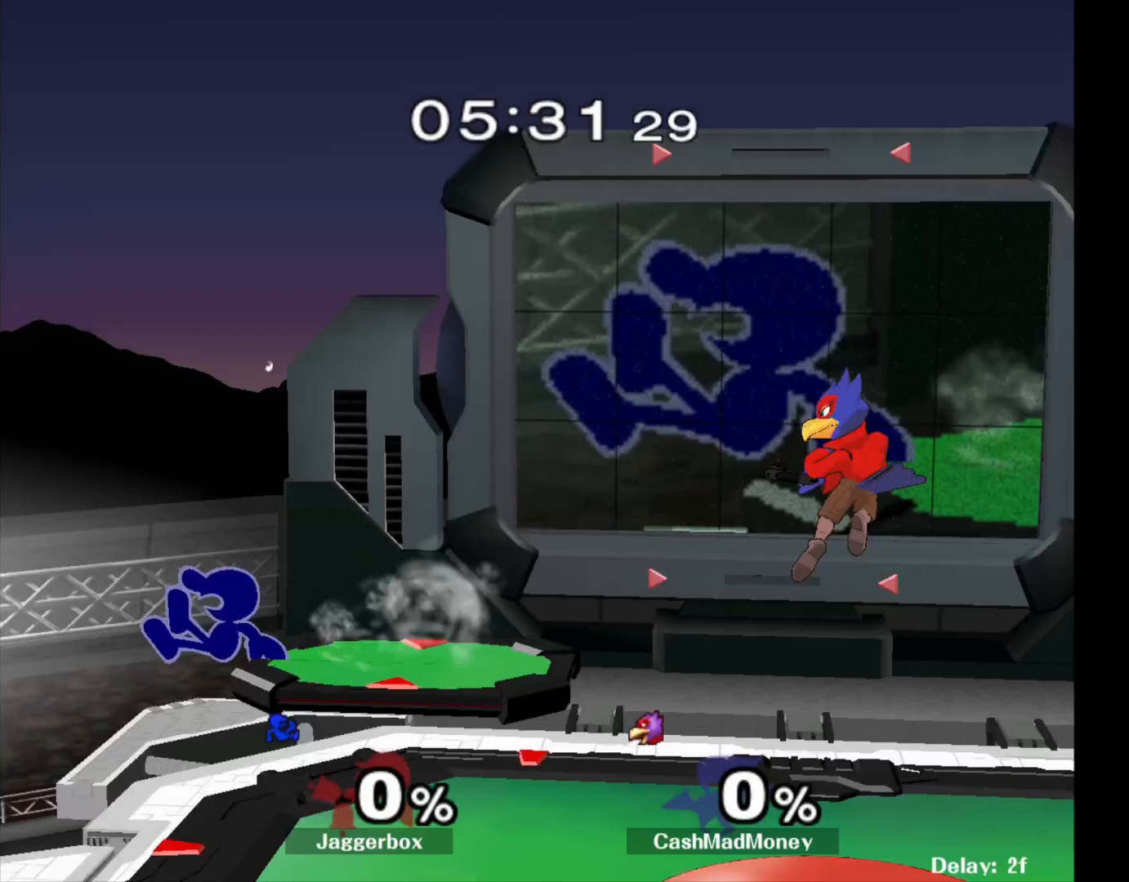
{"buttons": ["X"], "left_stick": "right", "right_stick": "center", "events": [[300, "X", "down"]]}
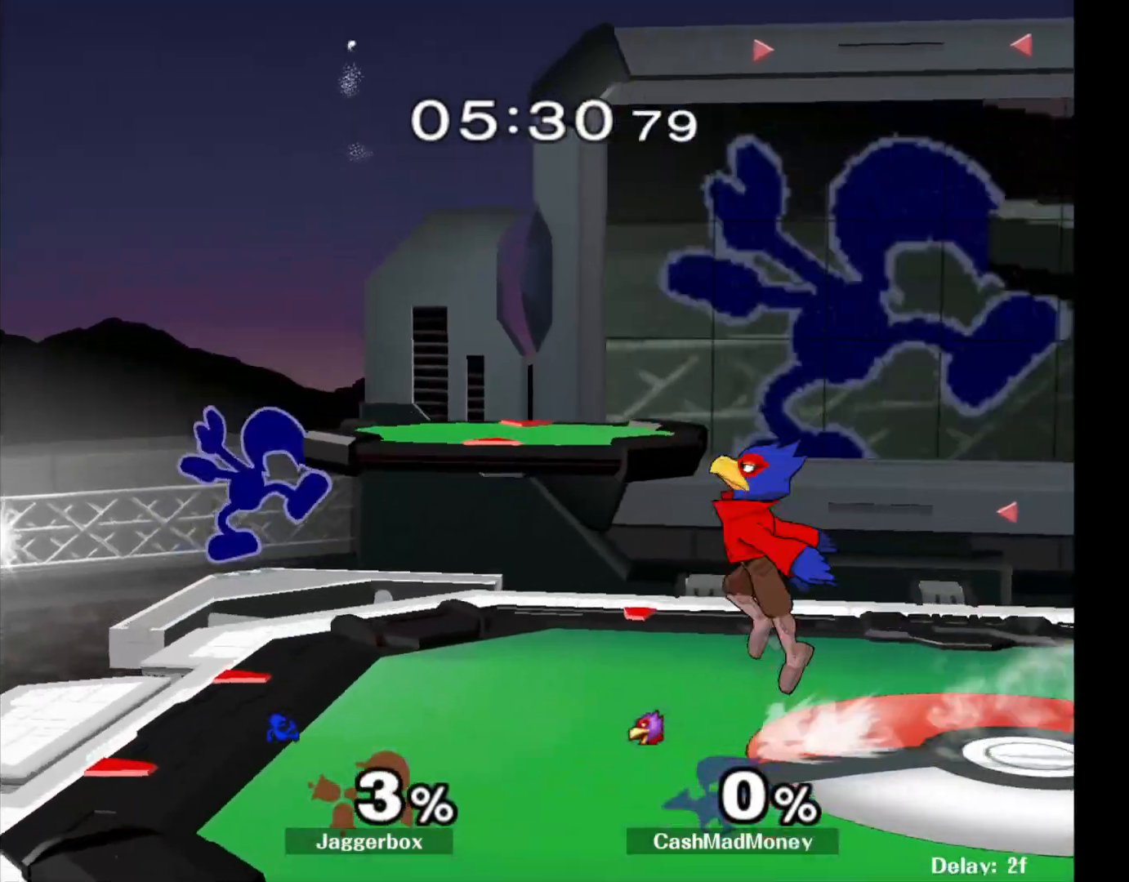
{"buttons": ["R1"], "left_stick": "right", "right_stick": "center", "events": [[50, "left_stick", "down-right"], [83, "R1", "down"], [133, "X", "up"], [233, "left_stick", "right"]]}
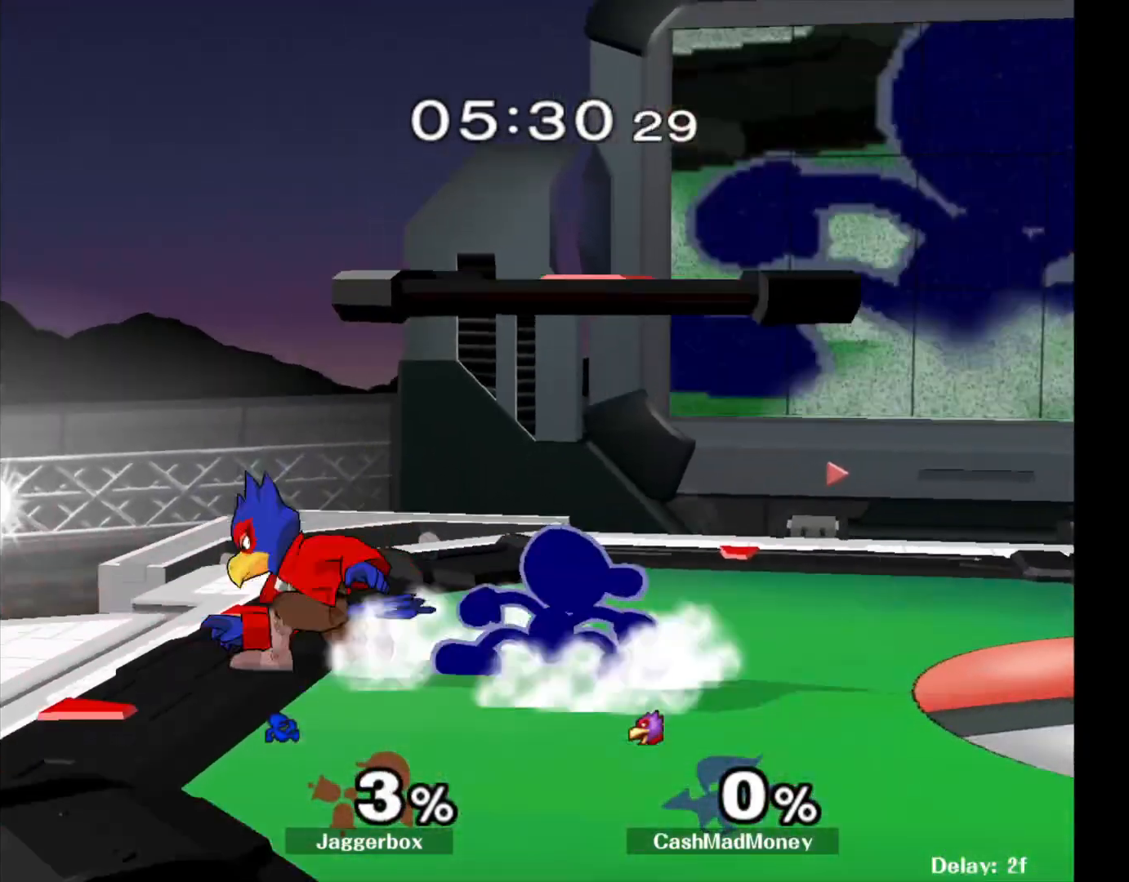
{"buttons": ["R1"], "left_stick": "left", "right_stick": "center", "events": [[67, "left_stick", "center"], [133, "left_stick", "left"], [250, "left_stick", "center"], [317, "left_stick", "left"]]}
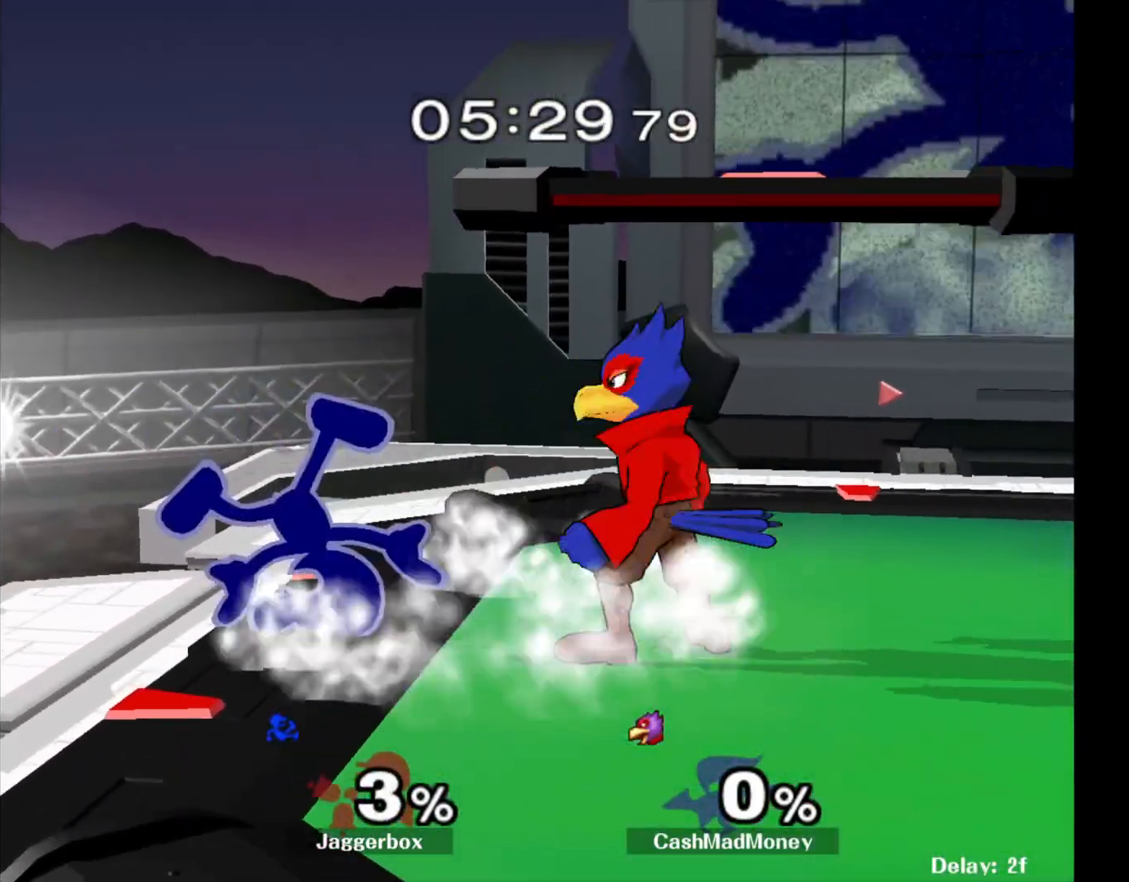
{"buttons": [], "left_stick": "right", "right_stick": "right", "events": [[33, "R1", "up"], [67, "left_stick", "center"], [300, "X", "down"], [300, "left_stick", "right"], [333, "X", "up"], [400, "right_stick", "right"]]}
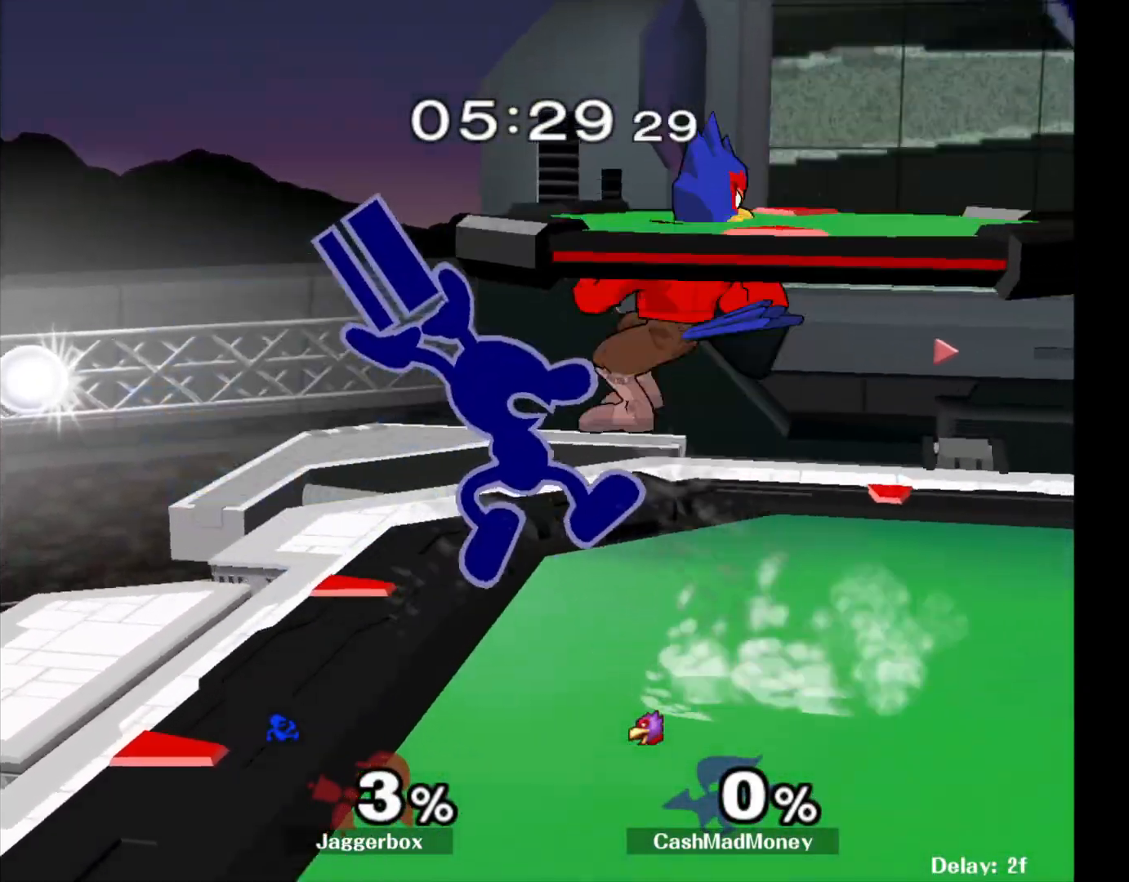
{"buttons": [], "left_stick": "down", "right_stick": "center", "events": [[33, "right_stick", "center"], [100, "left_stick", "center"], [217, "left_stick", "down"], [233, "Z", "down"], [283, "X", "down"], [383, "X", "up"], [383, "Z", "up"]]}
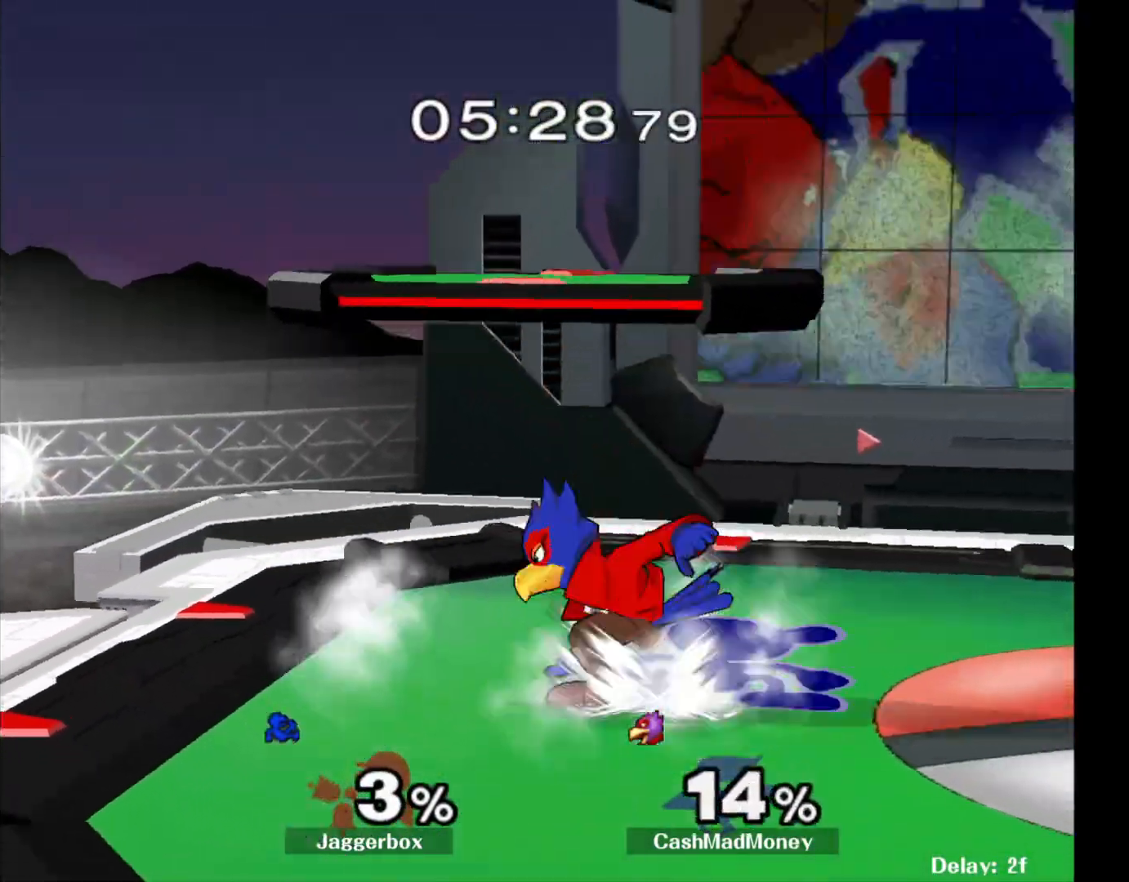
{"buttons": [], "left_stick": "left", "right_stick": "left", "events": [[17, "left_stick", "center"], [150, "left_stick", "right"], [367, "X", "down"], [417, "X", "up"], [417, "left_stick", "left"], [467, "right_stick", "left"]]}
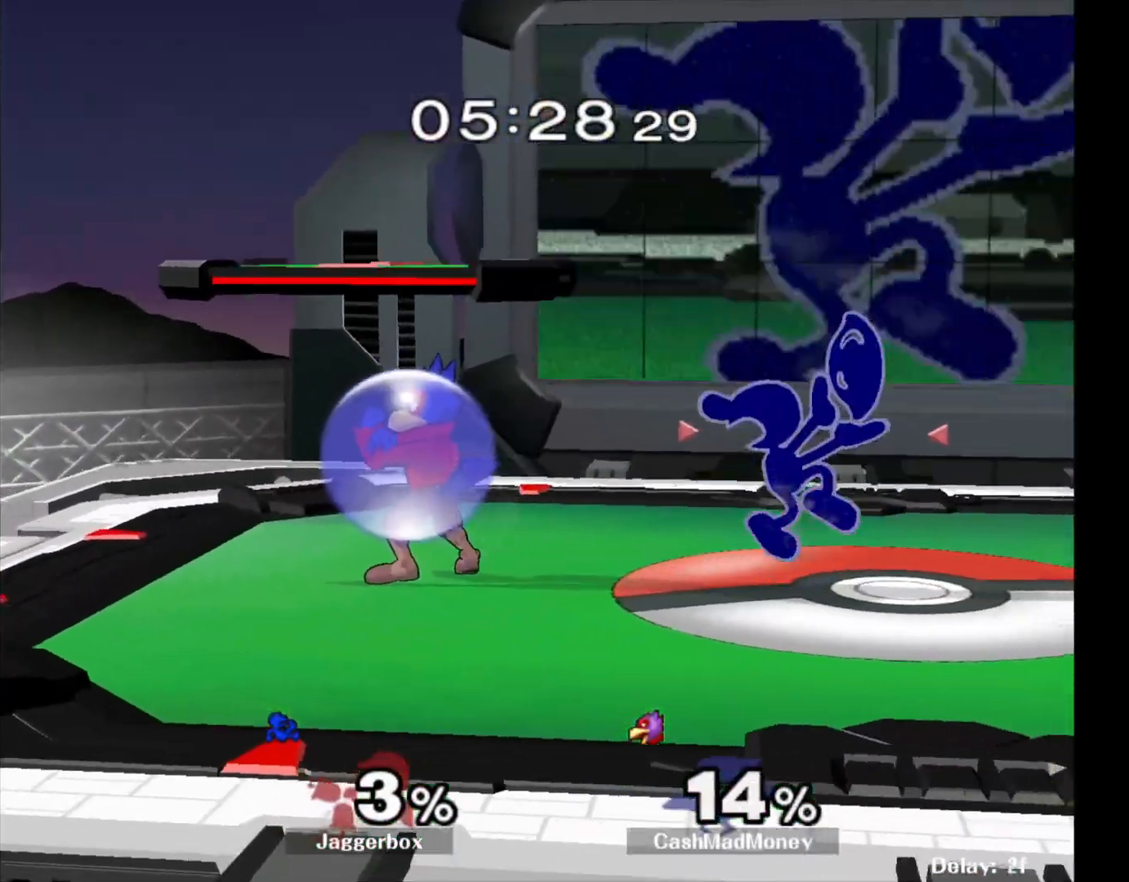
{"buttons": [], "left_stick": "down-left", "right_stick": "center", "events": [[50, "right_stick", "center"], [500, "left_stick", "down-left"]]}
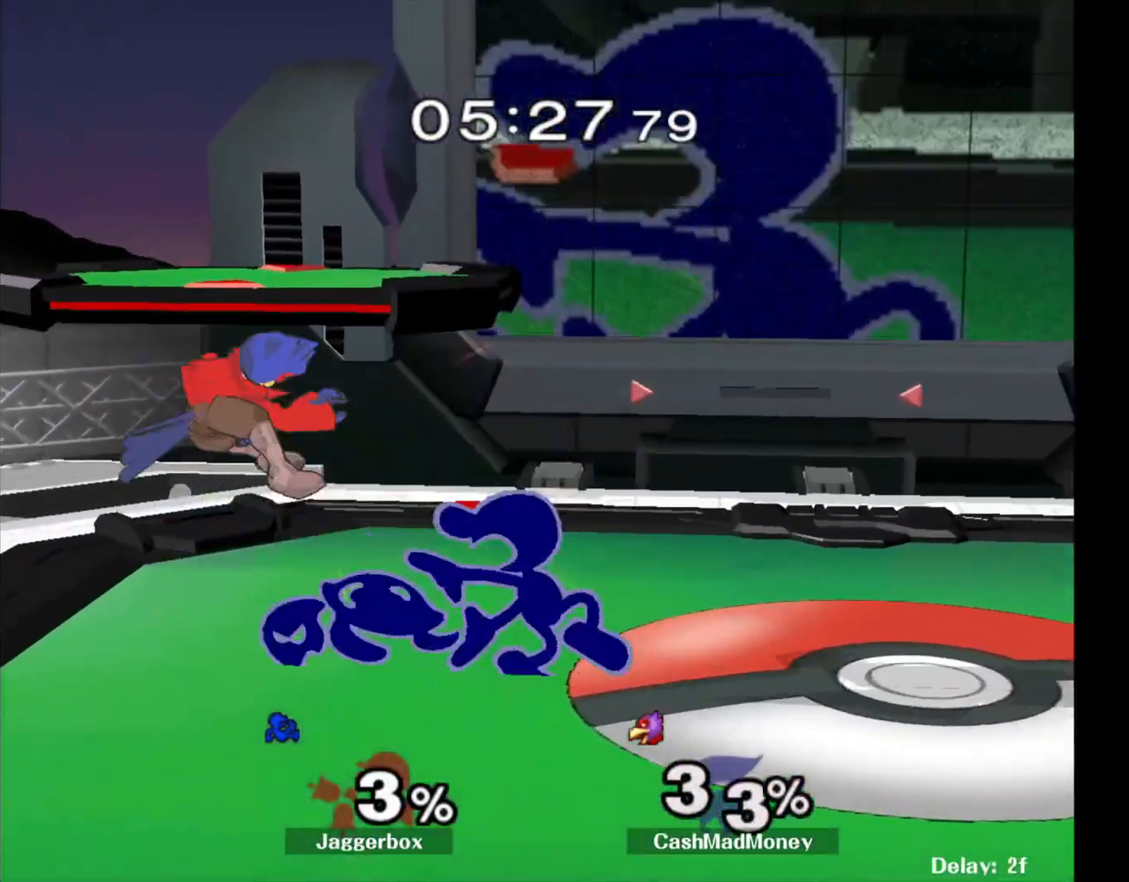
{"buttons": [], "left_stick": "center", "right_stick": "center", "events": [[17, "X", "down"], [17, "Z", "down"], [150, "X", "up"], [167, "Z", "up"], [167, "left_stick", "center"]]}
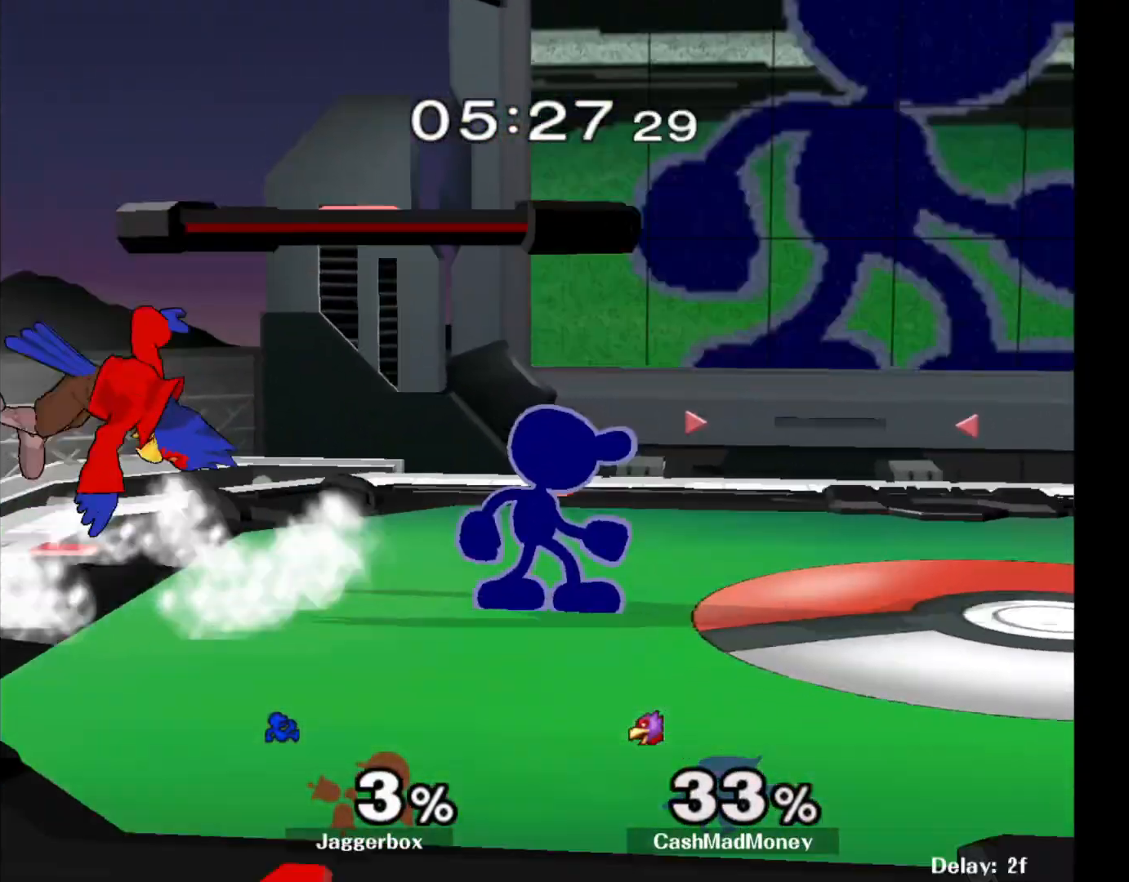
{"buttons": [], "left_stick": "center", "right_stick": "center", "events": []}
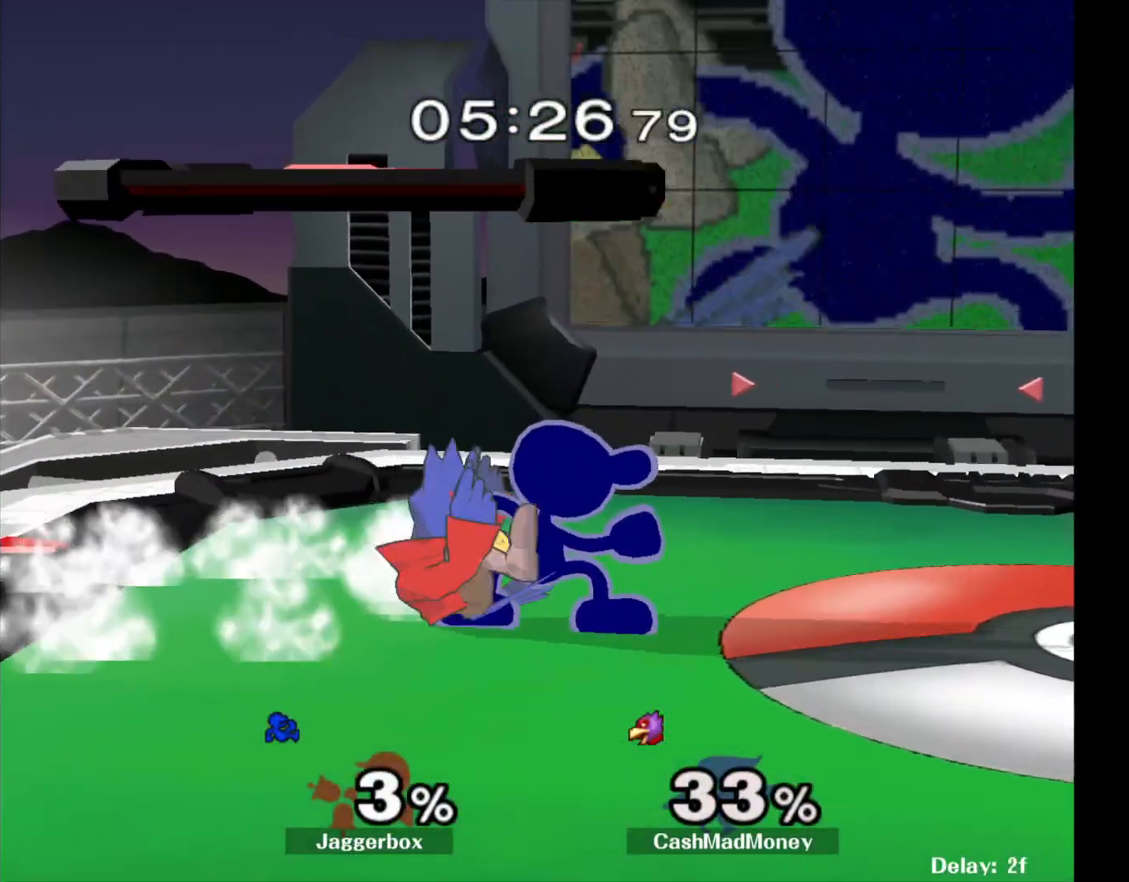
{"buttons": [], "left_stick": "right", "right_stick": "center", "events": [[67, "X", "down"], [117, "X", "up"], [200, "right_stick", "right"], [217, "left_stick", "left"], [283, "right_stick", "center"], [417, "left_stick", "right"]]}
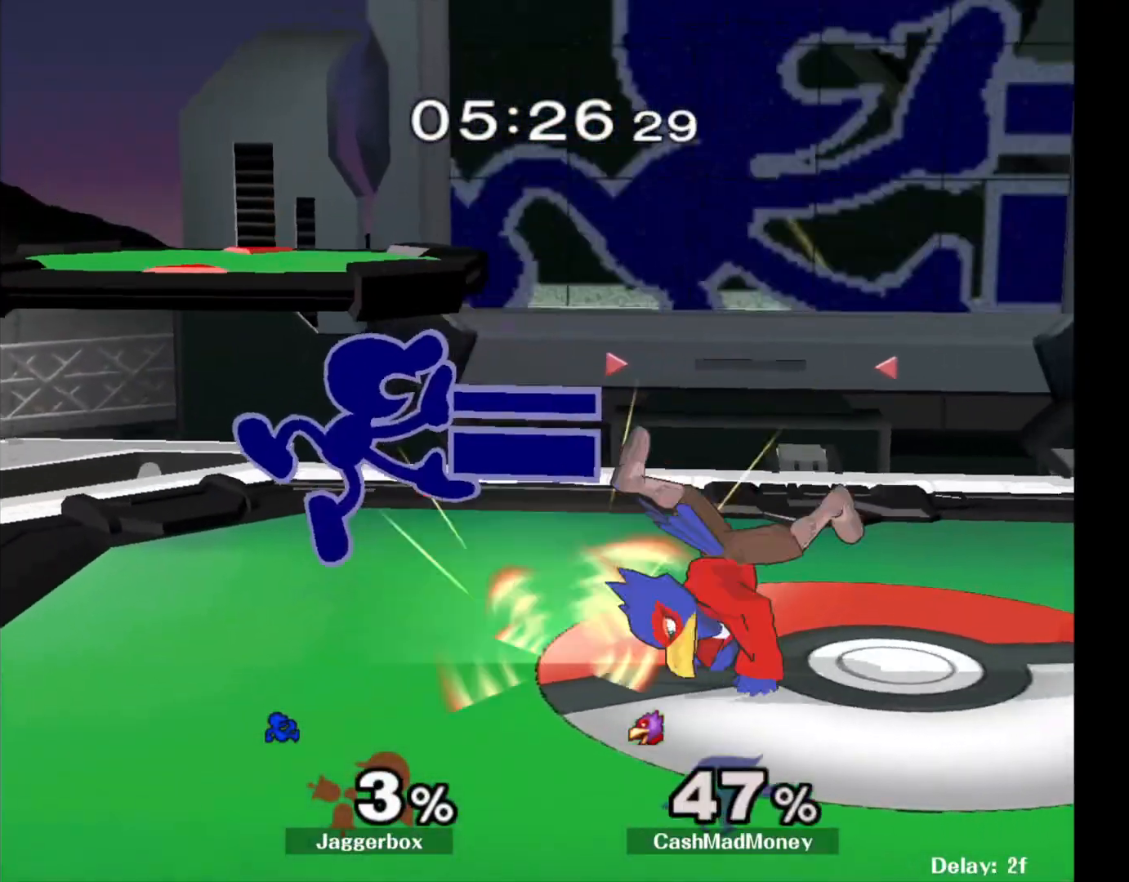
{"buttons": ["X"], "left_stick": "right", "right_stick": "center", "events": [[17, "left_stick", "center"], [67, "left_stick", "left"], [117, "X", "down"], [117, "Z", "down"], [117, "left_stick", "down"], [233, "X", "up"], [233, "Z", "up"], [267, "left_stick", "center"], [333, "left_stick", "right"], [483, "X", "down"]]}
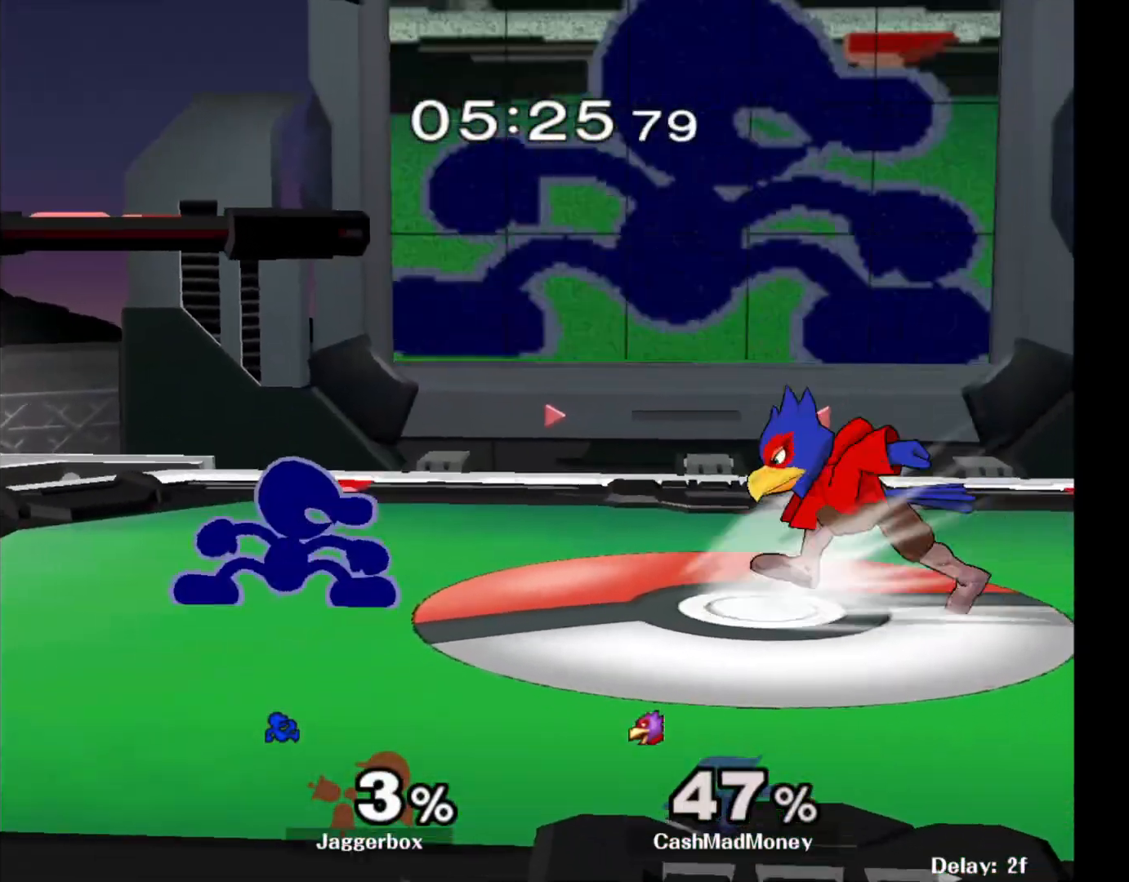
{"buttons": [], "left_stick": "left", "right_stick": "center", "events": [[50, "left_stick", "left"], [67, "right_stick", "down"], [167, "X", "up"], [167, "left_stick", "right"], [250, "right_stick", "center"], [300, "left_stick", "left"]]}
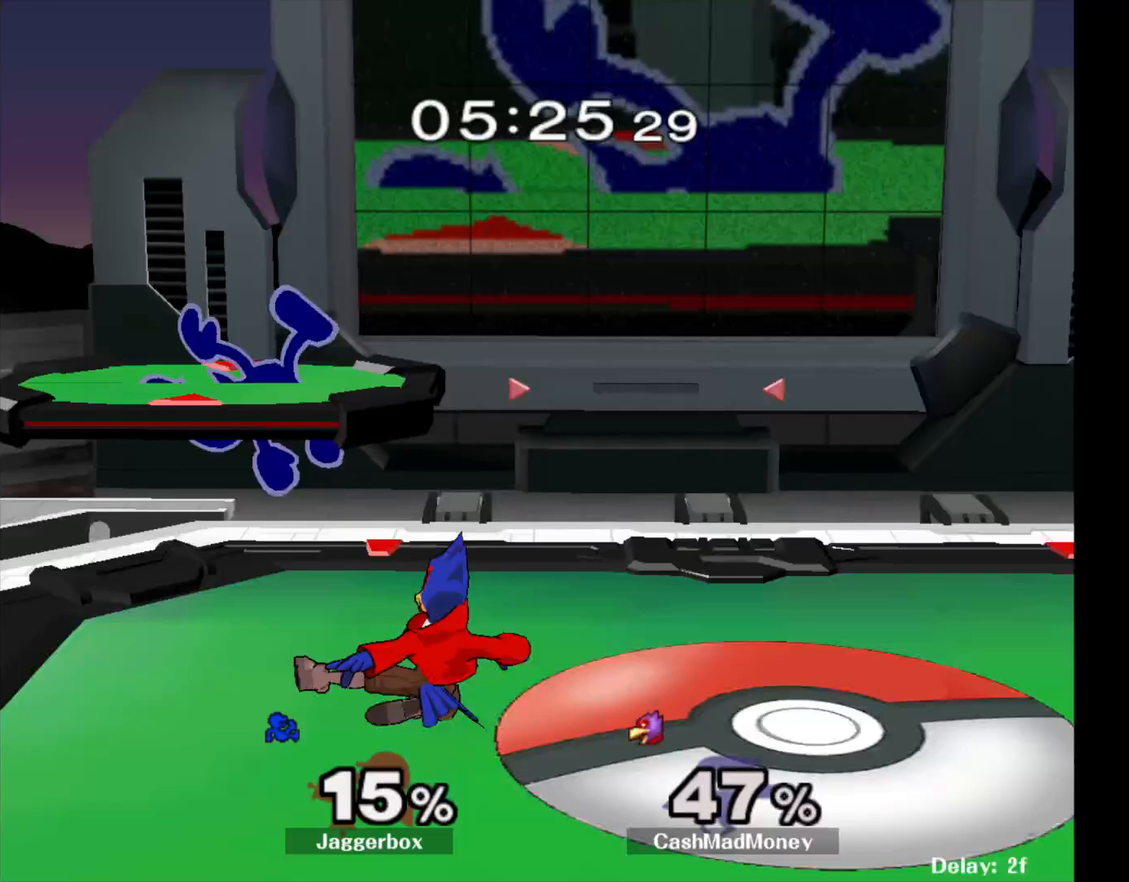
{"buttons": [], "left_stick": "right", "right_stick": "down", "events": [[133, "left_stick", "center"], [200, "X", "down"], [367, "left_stick", "left"], [400, "X", "up"], [400, "right_stick", "down"], [450, "left_stick", "center"], [500, "left_stick", "right"]]}
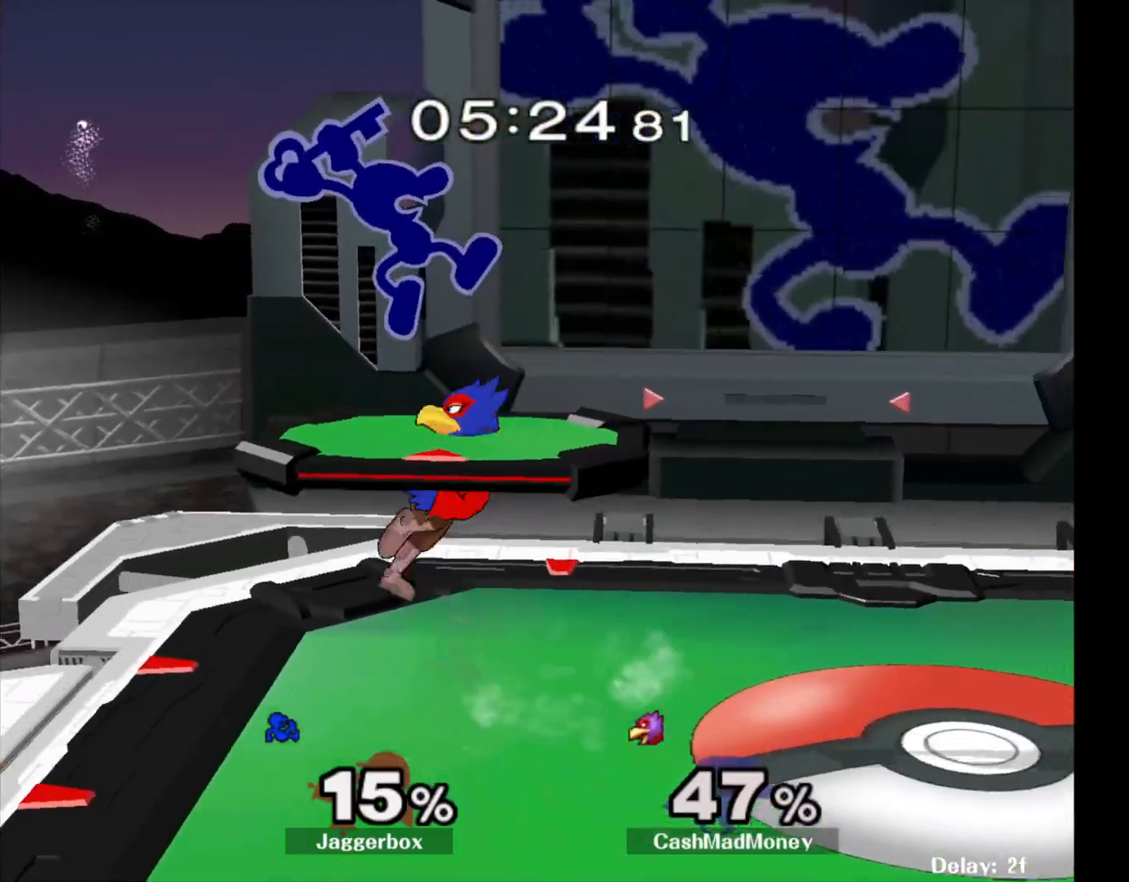
{"buttons": ["Z"], "left_stick": "left", "right_stick": "center", "events": [[33, "right_stick", "center"], [183, "left_stick", "center"], [233, "left_stick", "left"], [417, "Z", "down"]]}
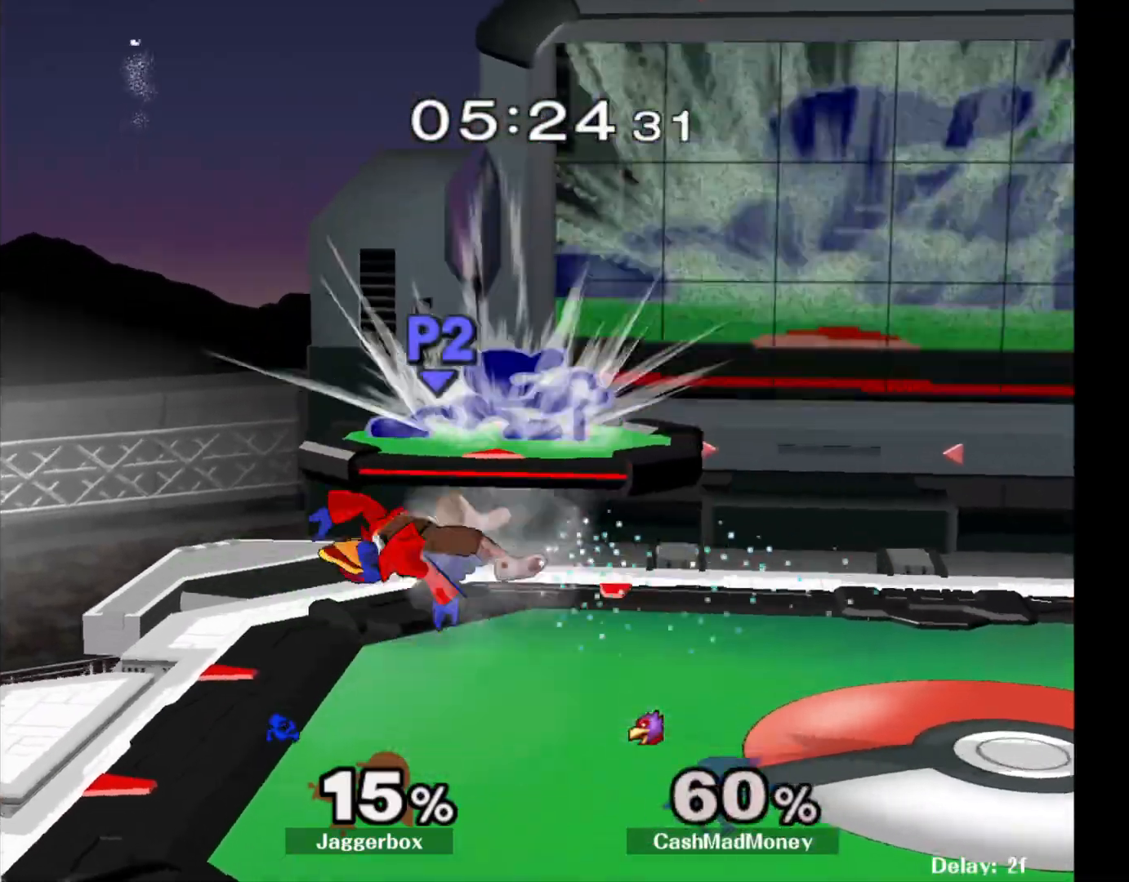
{"buttons": [], "left_stick": "down-left", "right_stick": "center", "events": [[350, "left_stick", "down-left"], [500, "Z", "up"]]}
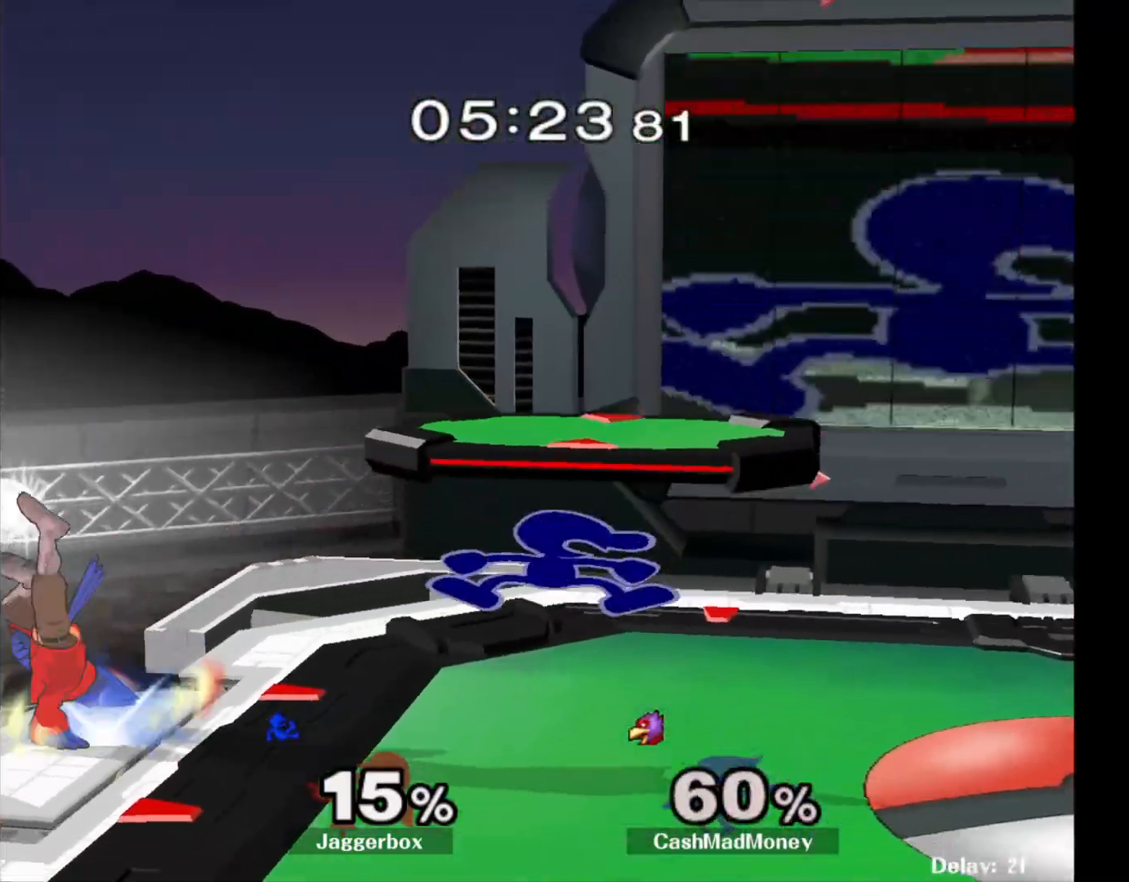
{"buttons": [], "left_stick": "center", "right_stick": "center", "events": [[17, "left_stick", "down-right"], [67, "left_stick", "right"], [183, "left_stick", "center"], [433, "right_stick", "left"], [500, "right_stick", "center"]]}
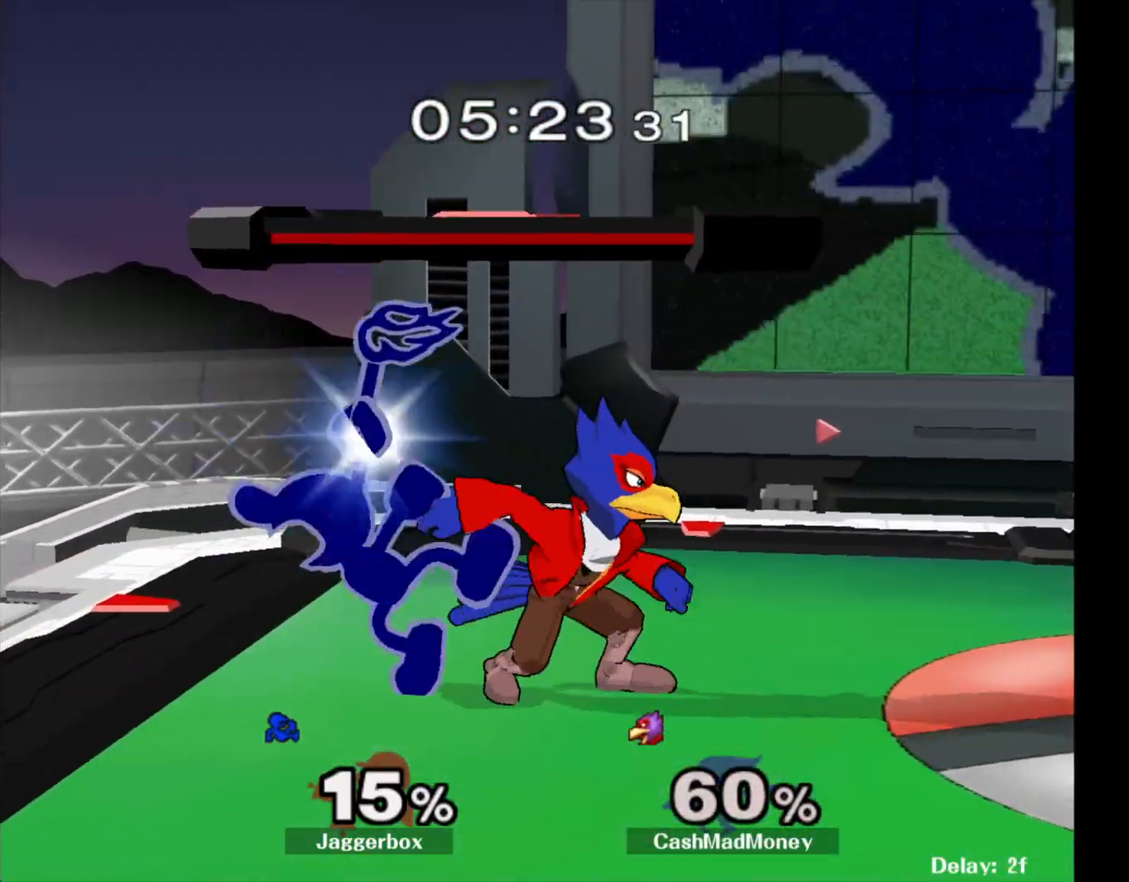
{"buttons": ["L1"], "left_stick": "right", "right_stick": "center", "events": [[333, "left_stick", "right"], [483, "L1", "down"]]}
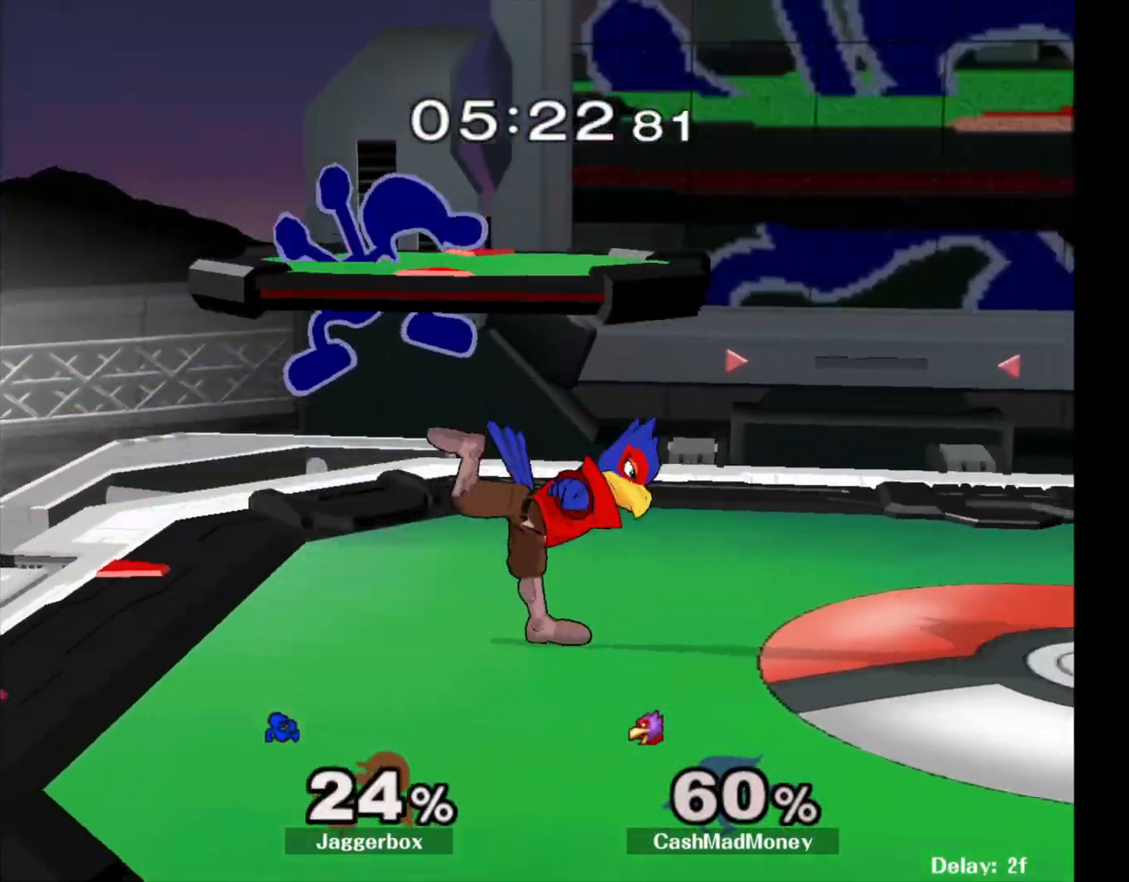
{"buttons": ["X"], "left_stick": "right", "right_stick": "center", "events": [[133, "L1", "up"], [367, "X", "down"]]}
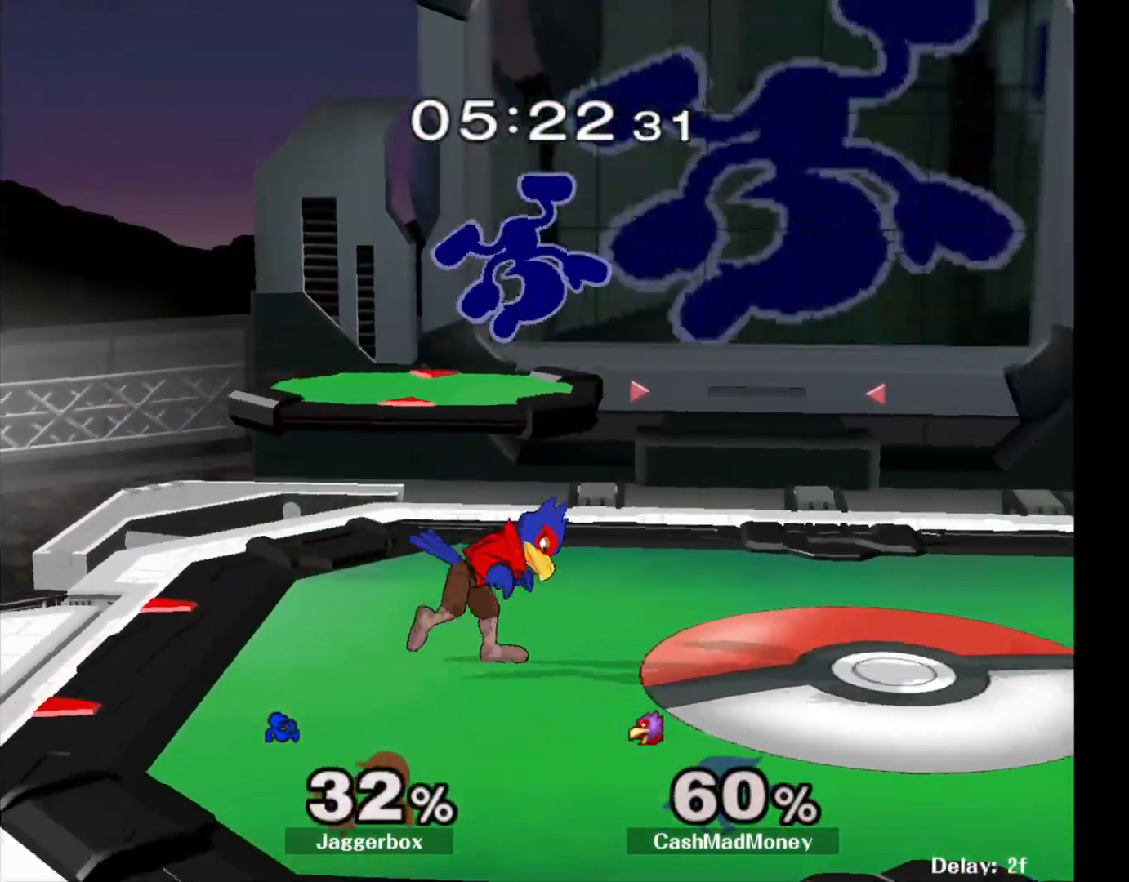
{"buttons": [], "left_stick": "right", "right_stick": "center", "events": [[67, "X", "up"], [317, "X", "down"], [500, "X", "up"]]}
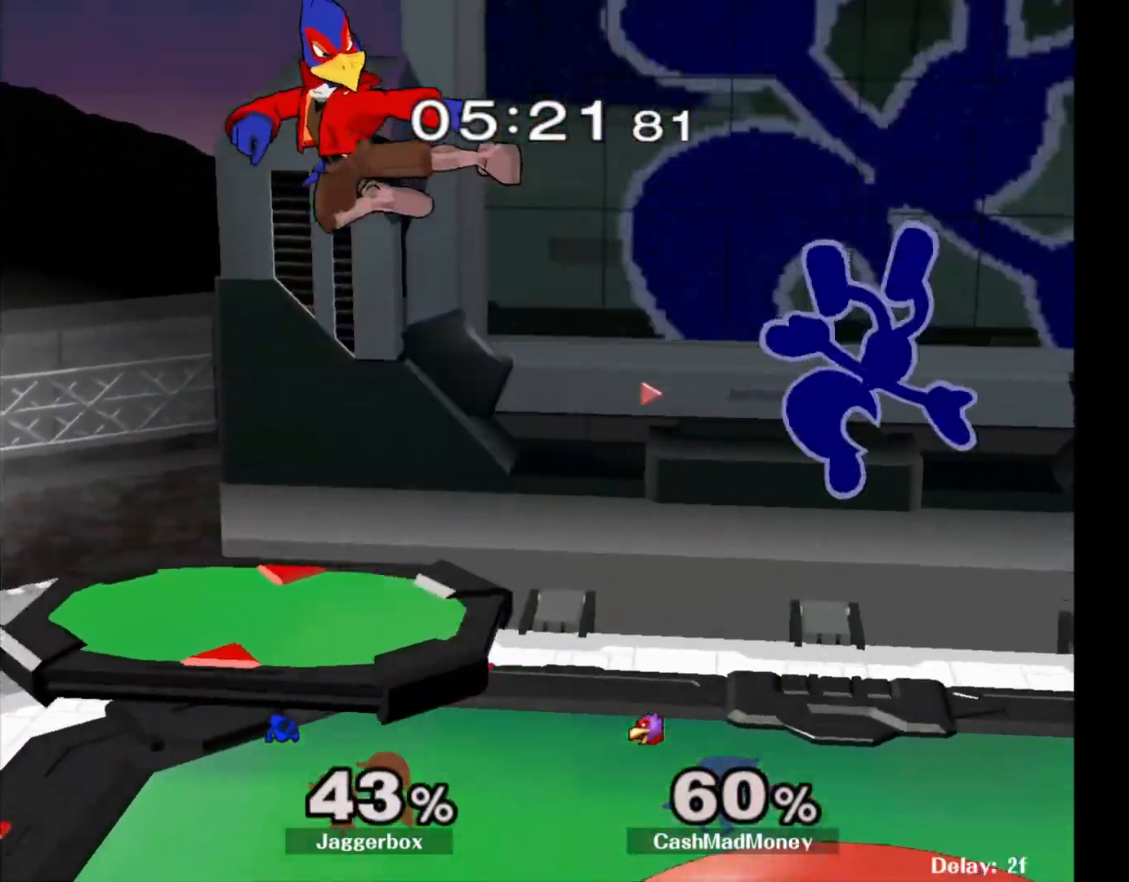
{"buttons": ["X"], "left_stick": "center", "right_stick": "center", "events": [[117, "left_stick", "center"], [250, "left_stick", "left"], [350, "left_stick", "right"], [400, "left_stick", "center"], [433, "X", "down"]]}